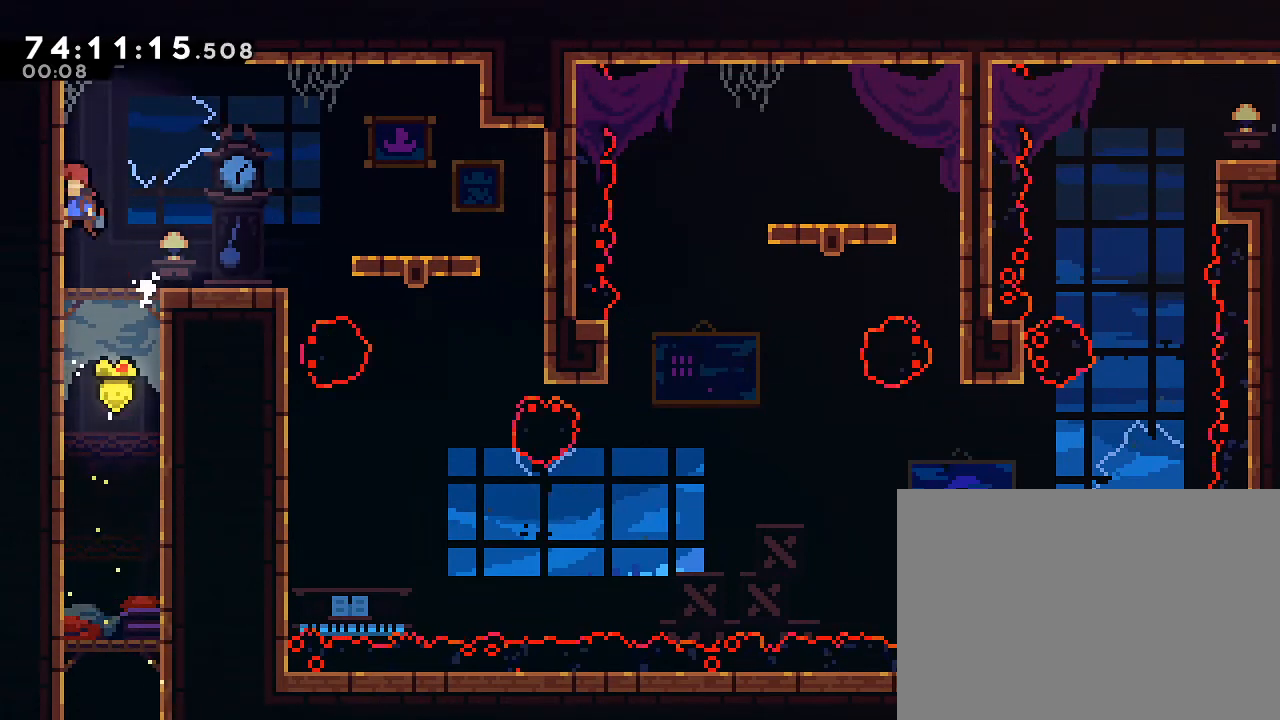
Gameplay with a controller (Nintendo layout); each line is a JSON object with the inputs held at the frame after it. "events" lists button and stick changes between this image and that frame as [ms after this image, input, new state], when the widget could be followed in between. Not read: DPAD_LEFT L3 R3 right_stick.
{"buttons": [], "left_stick": "right", "events": [[133, "left_stick", "center"], [233, "left_stick", "right"]]}
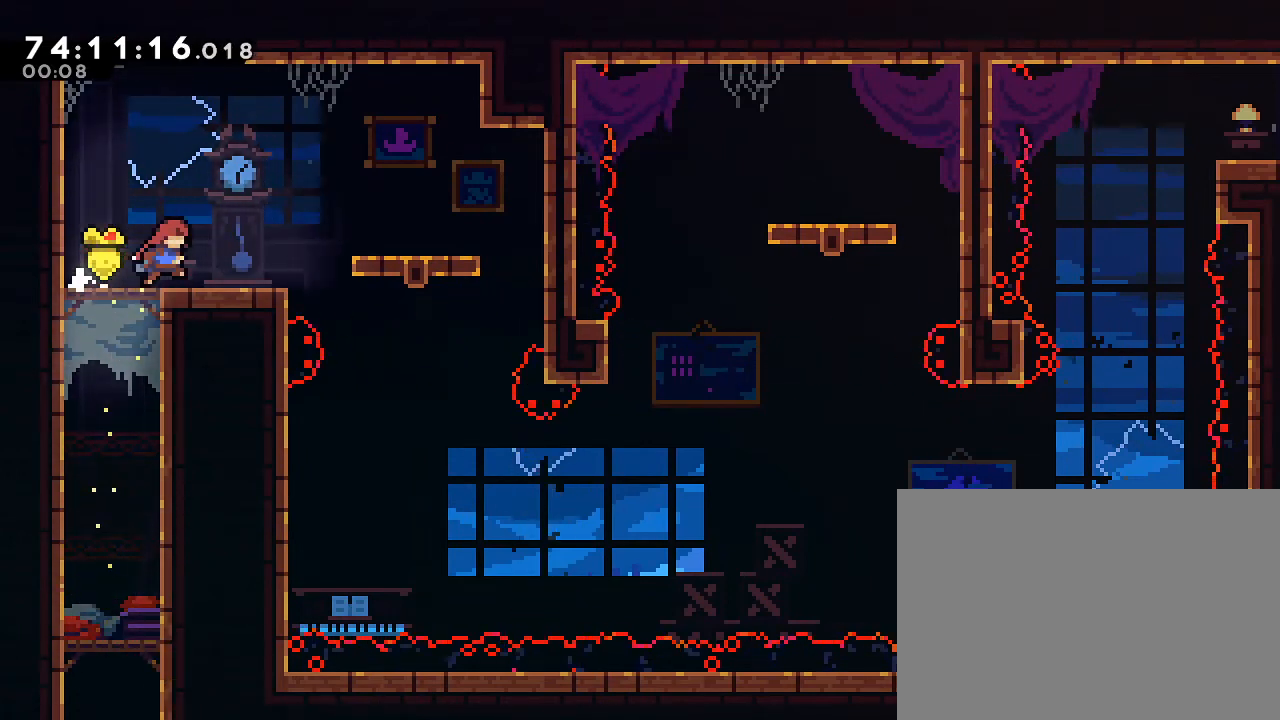
{"buttons": [], "left_stick": "right", "events": [[167, "A", "down"], [500, "A", "up"]]}
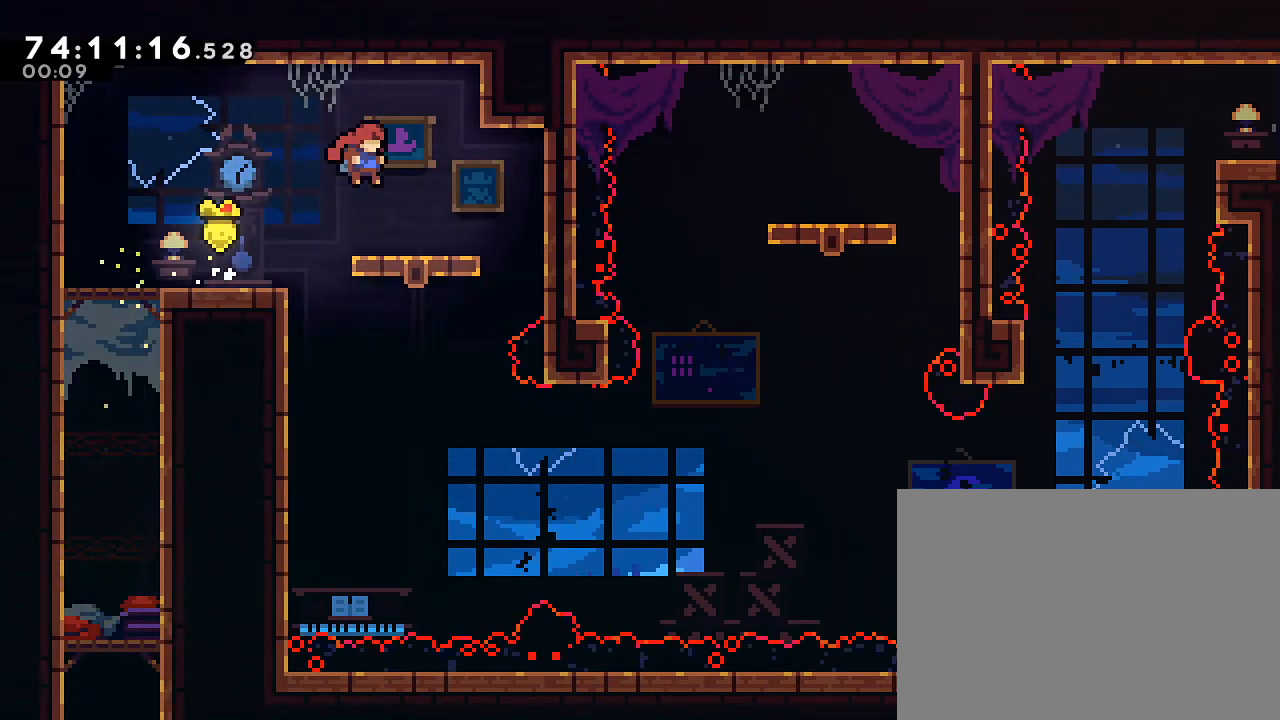
{"buttons": [], "left_stick": "center", "events": [[167, "left_stick", "center"]]}
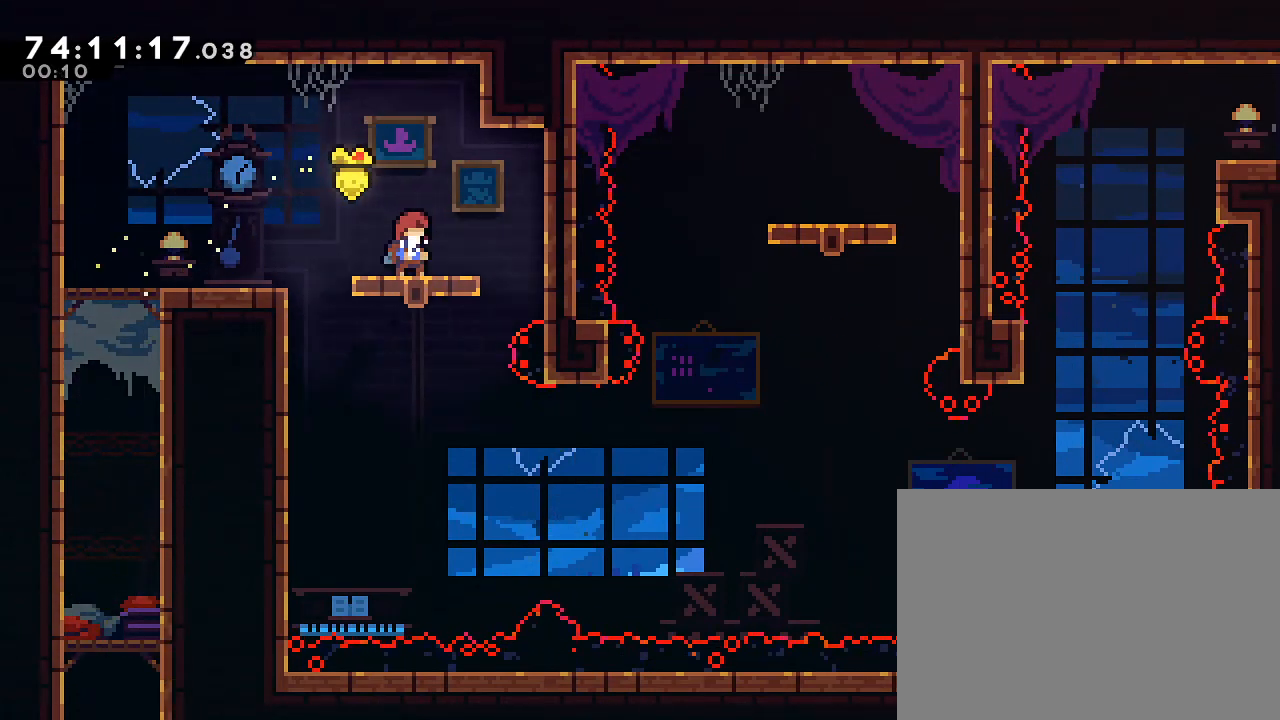
{"buttons": [], "left_stick": "center", "events": [[300, "A", "down"], [433, "A", "up"]]}
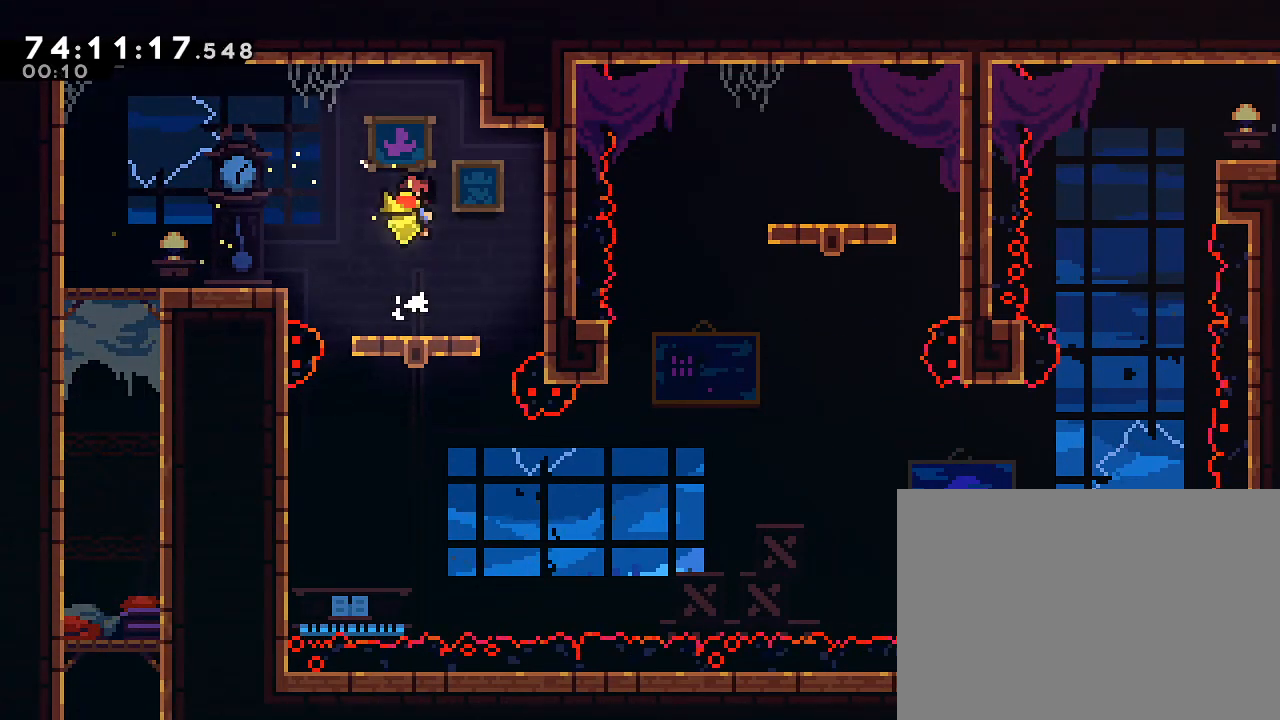
{"buttons": [], "left_stick": "center", "events": [[267, "A", "down"], [467, "A", "up"]]}
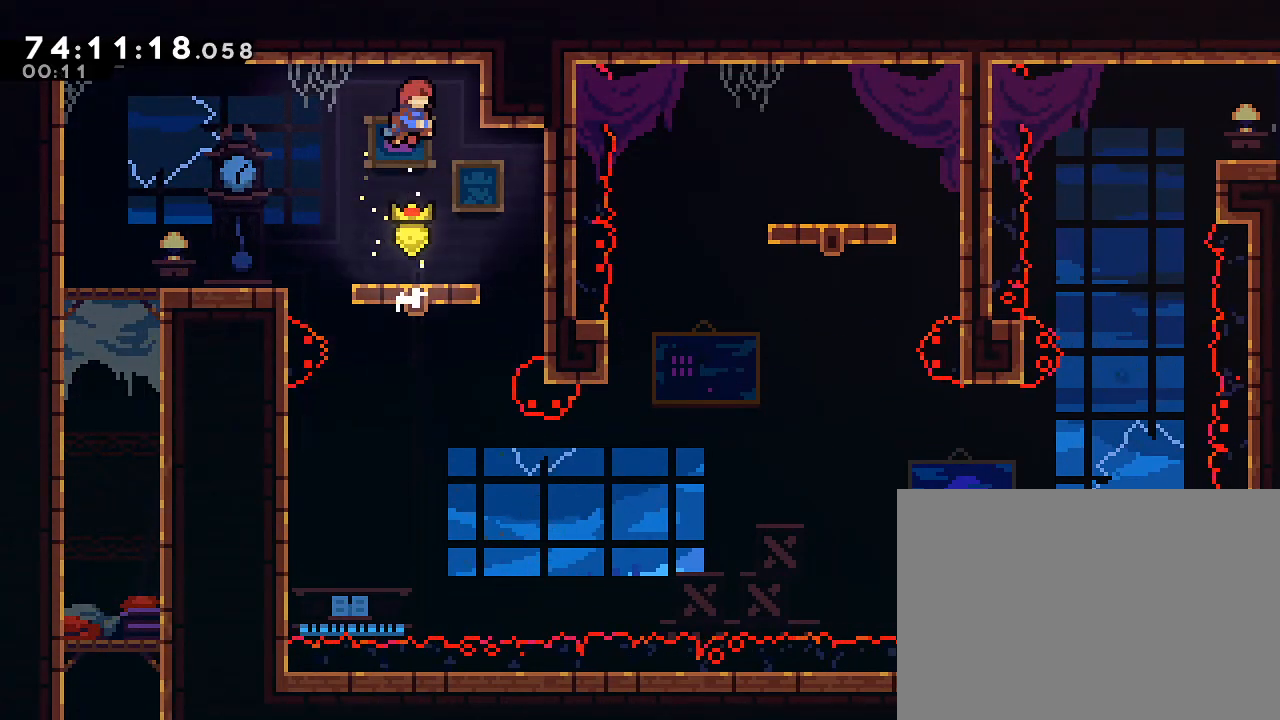
{"buttons": [], "left_stick": "center", "events": []}
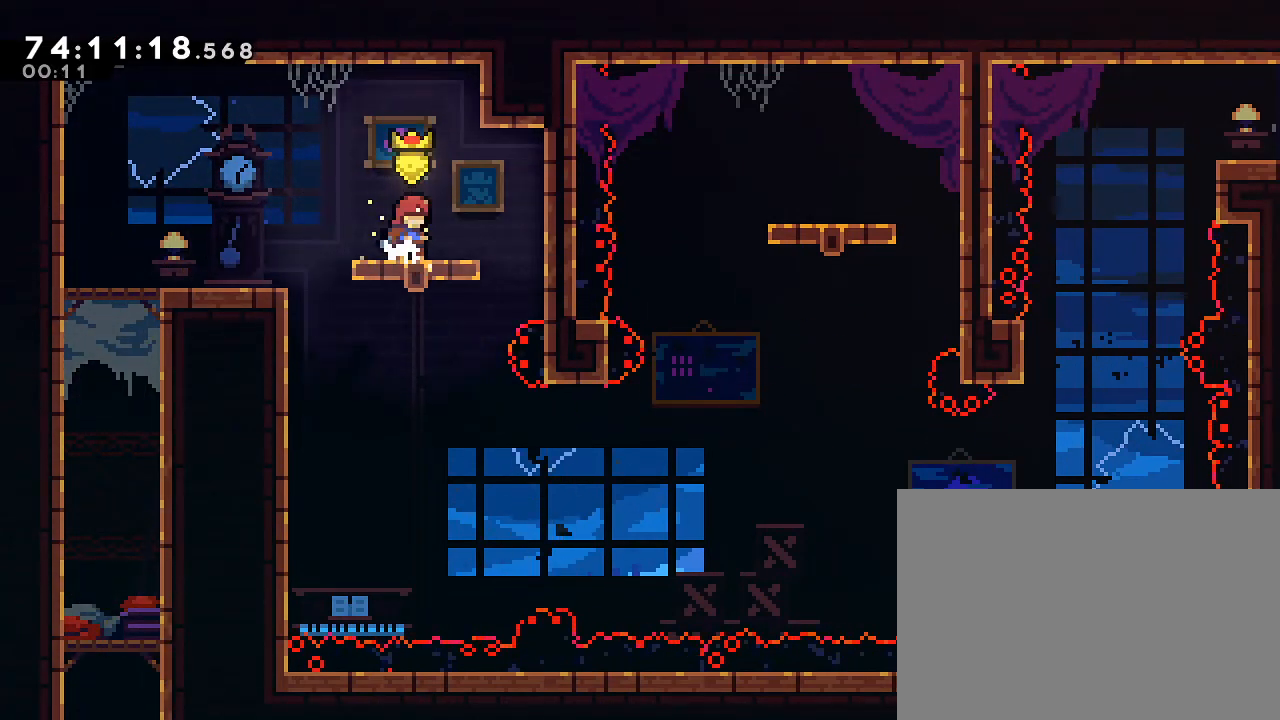
{"buttons": [], "left_stick": "center", "events": [[67, "A", "down"], [133, "A", "up"]]}
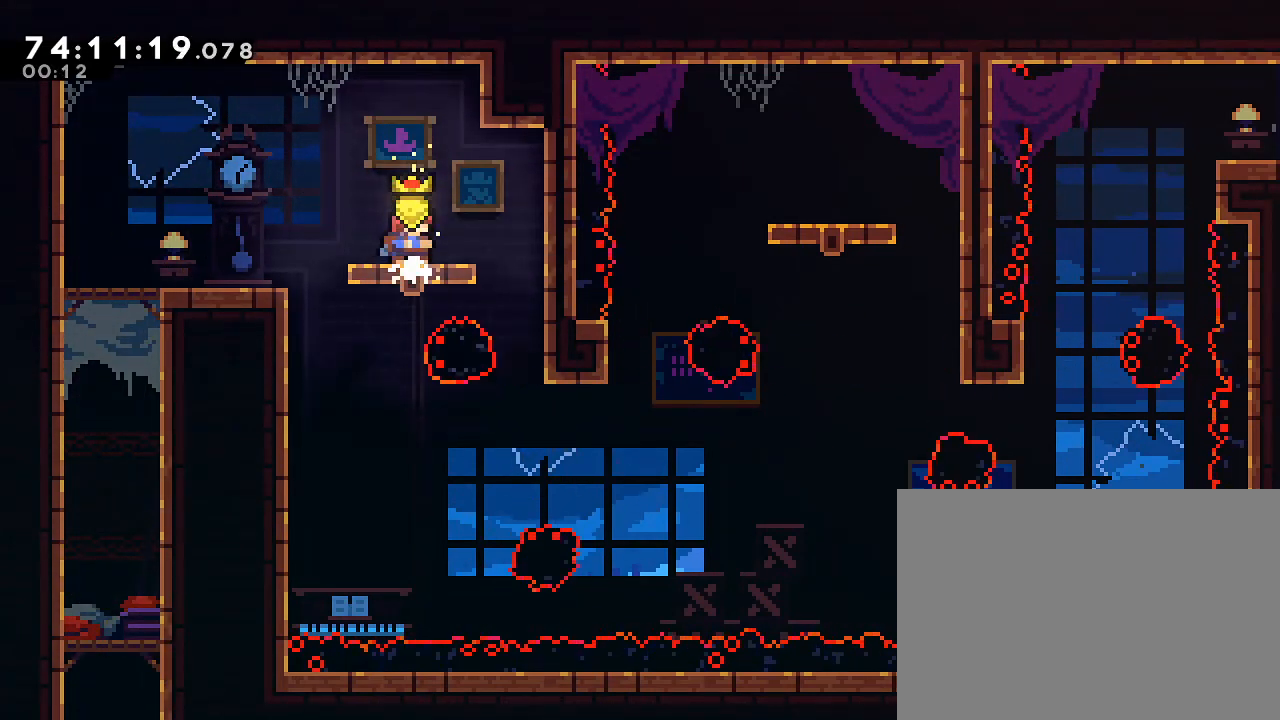
{"buttons": [], "left_stick": "down", "events": [[67, "left_stick", "down"]]}
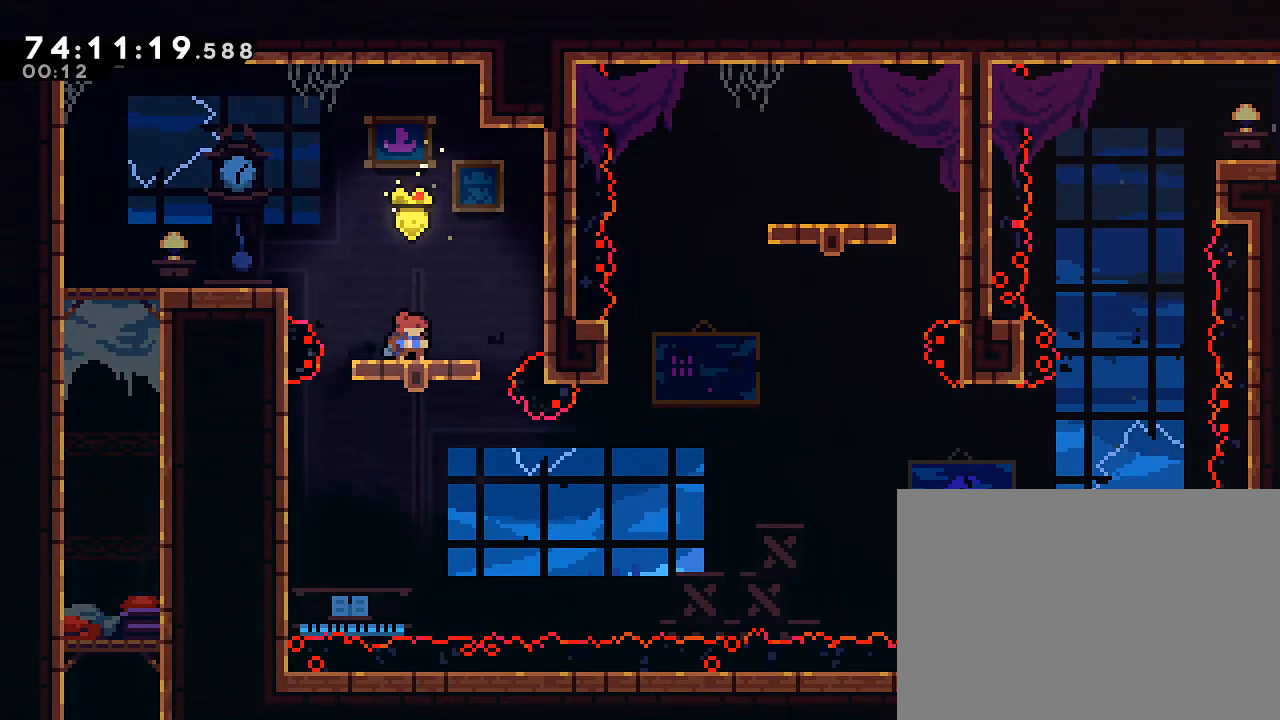
{"buttons": [], "left_stick": "center", "events": [[500, "left_stick", "center"]]}
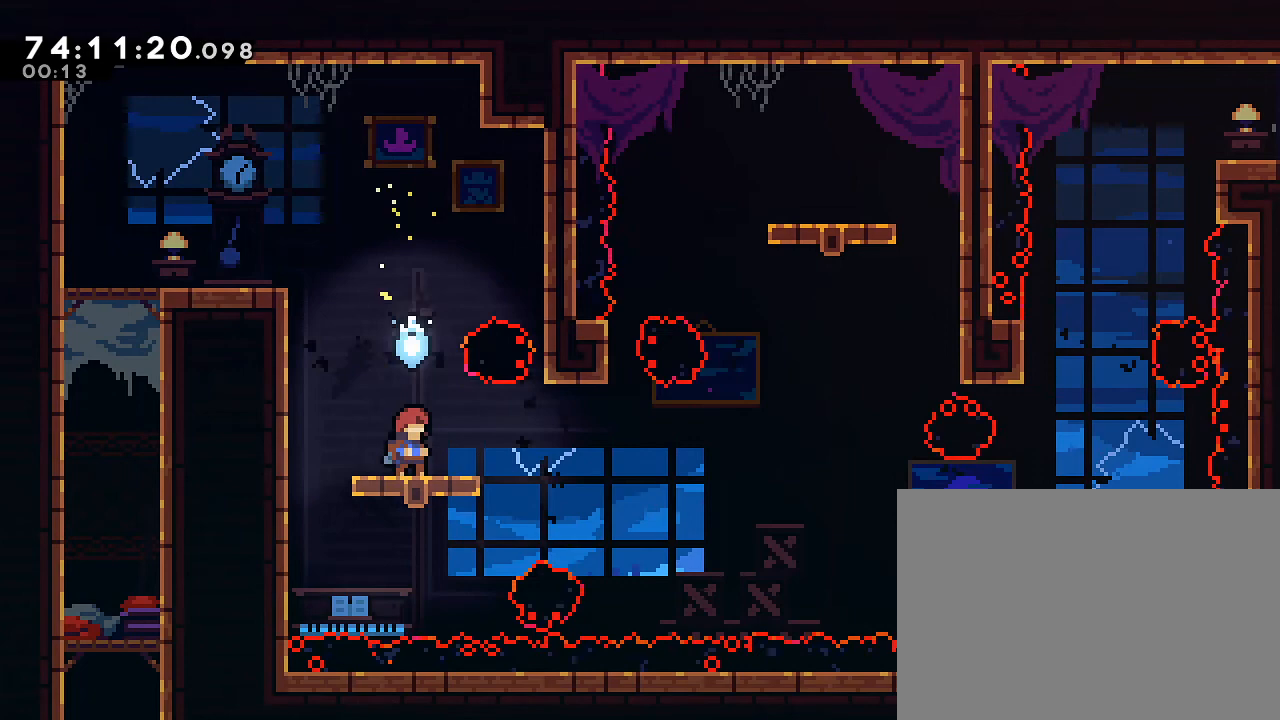
{"buttons": [], "left_stick": "center", "events": []}
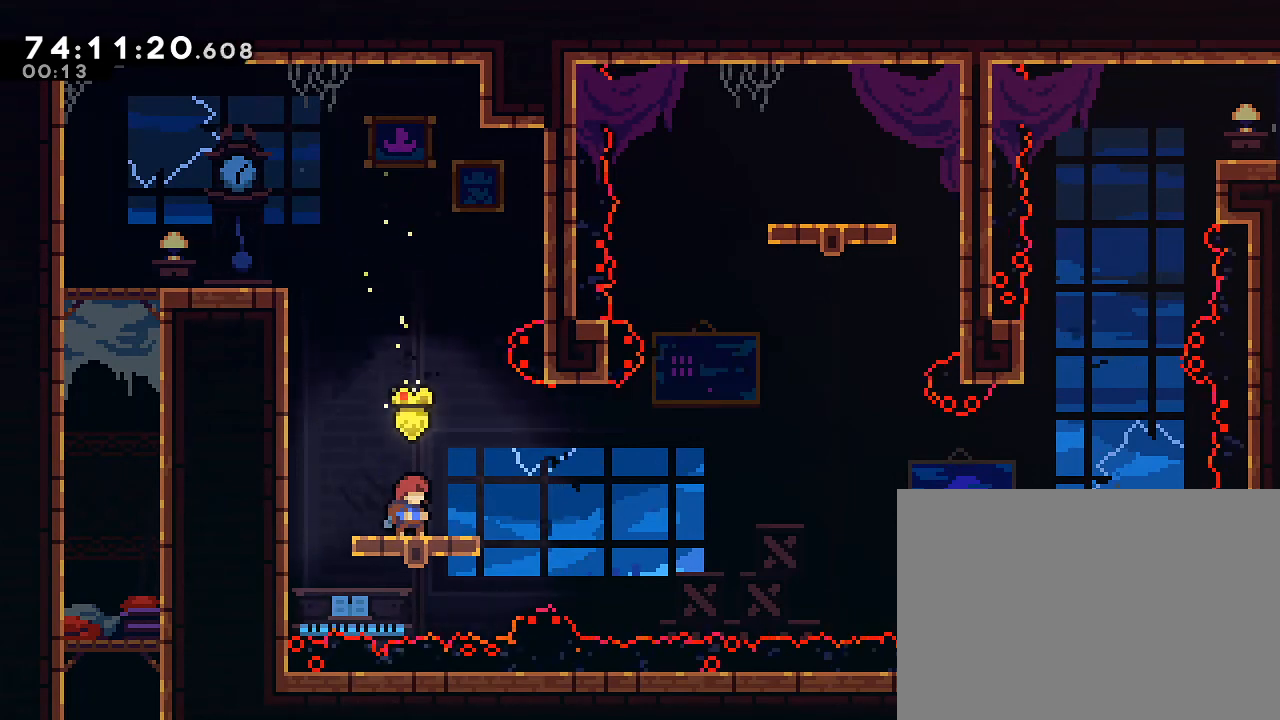
{"buttons": [], "left_stick": "center", "events": [[100, "A", "down"], [267, "A", "up"]]}
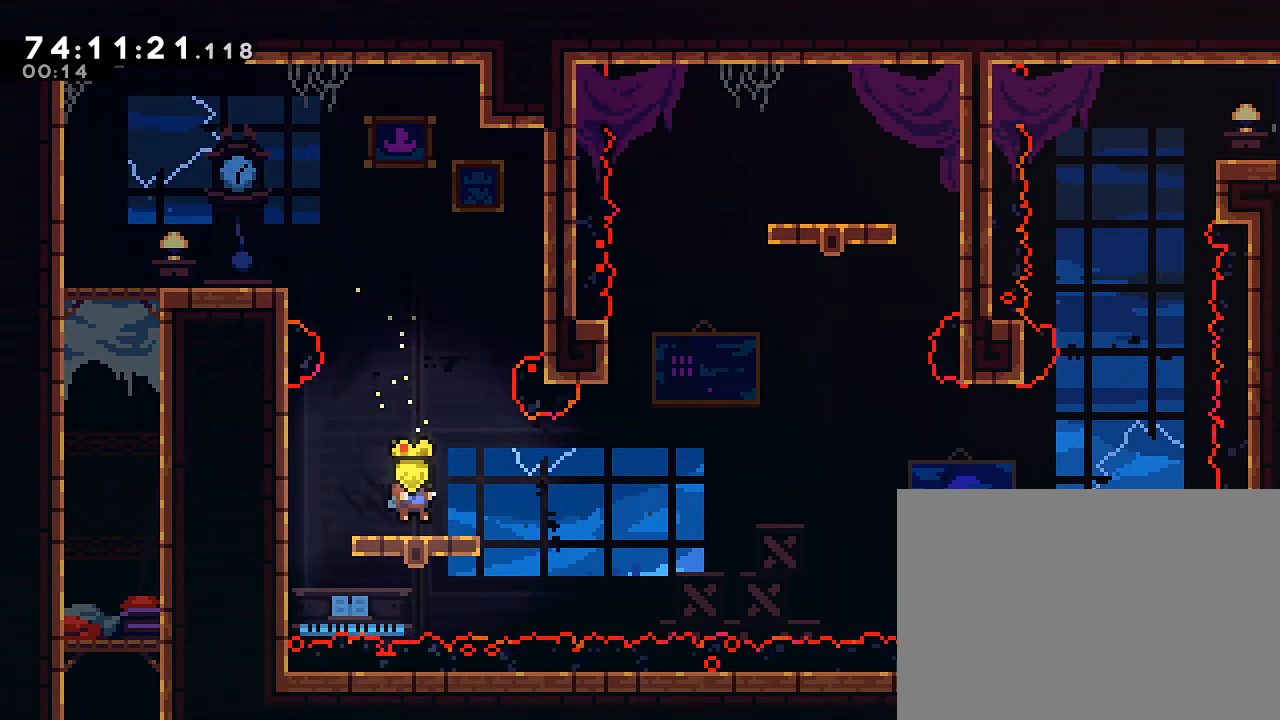
{"buttons": ["A"], "left_stick": "center", "events": [[500, "A", "down"]]}
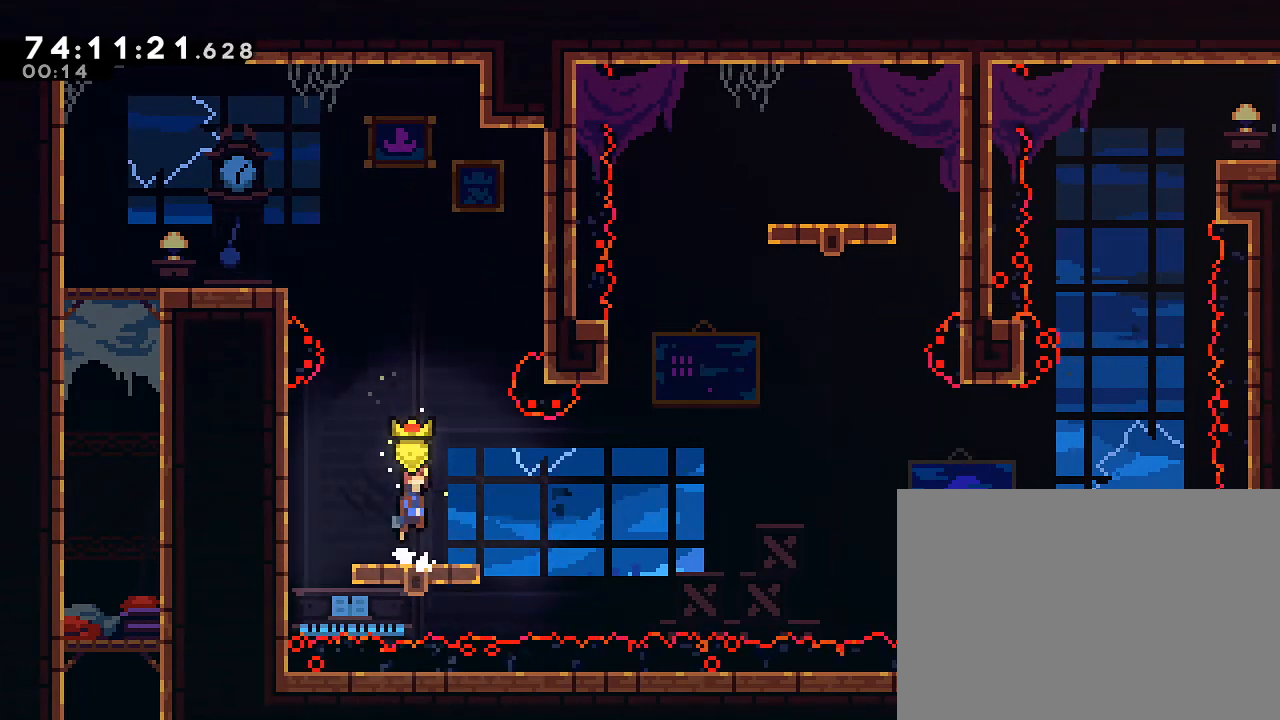
{"buttons": [], "left_stick": "right", "events": [[67, "A", "up"], [333, "left_stick", "right"]]}
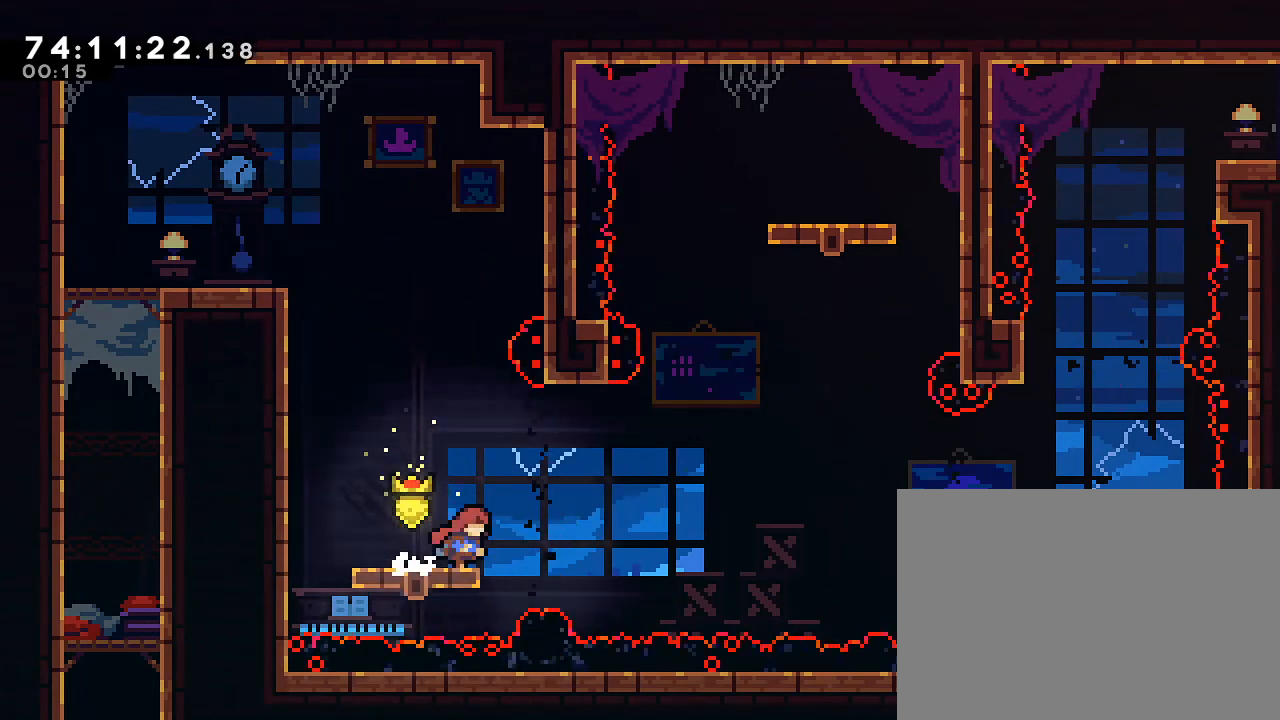
{"buttons": [], "left_stick": "up", "events": [[67, "A", "down"], [400, "A", "up"], [467, "left_stick", "up"]]}
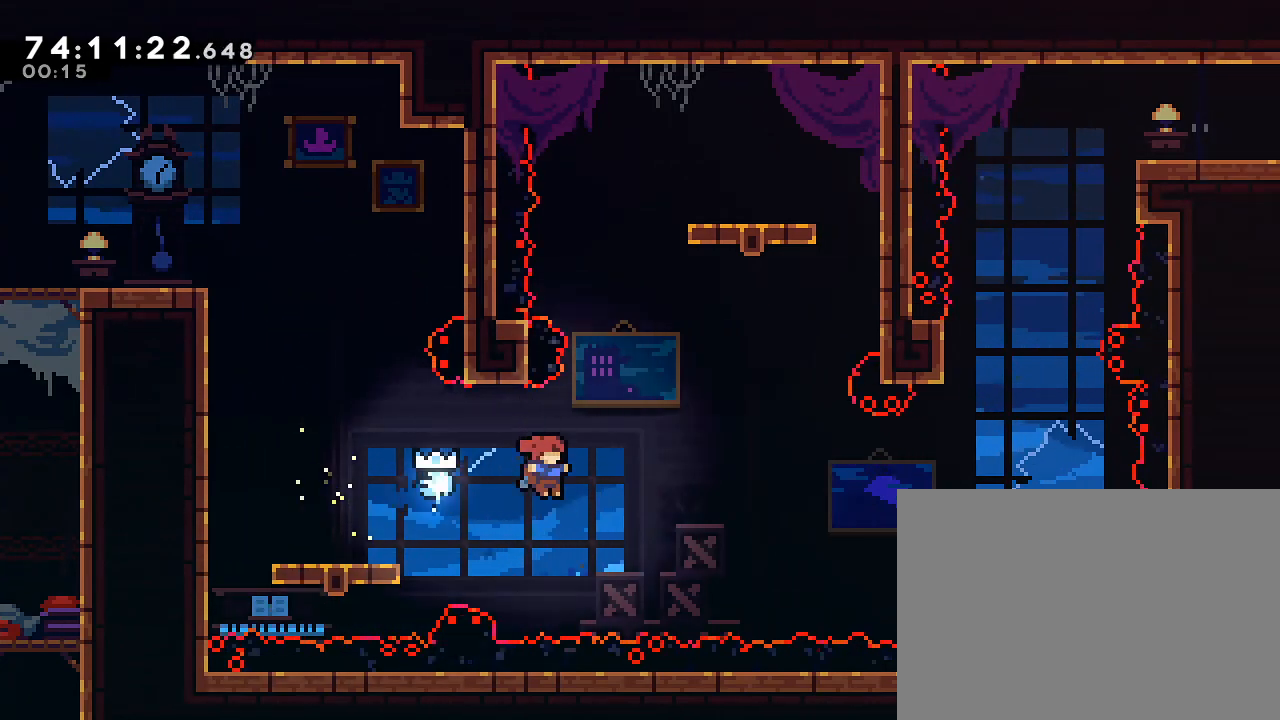
{"buttons": ["A"], "left_stick": "up-right", "events": [[167, "B", "down"], [400, "A", "down"], [433, "B", "up"], [500, "left_stick", "up-right"]]}
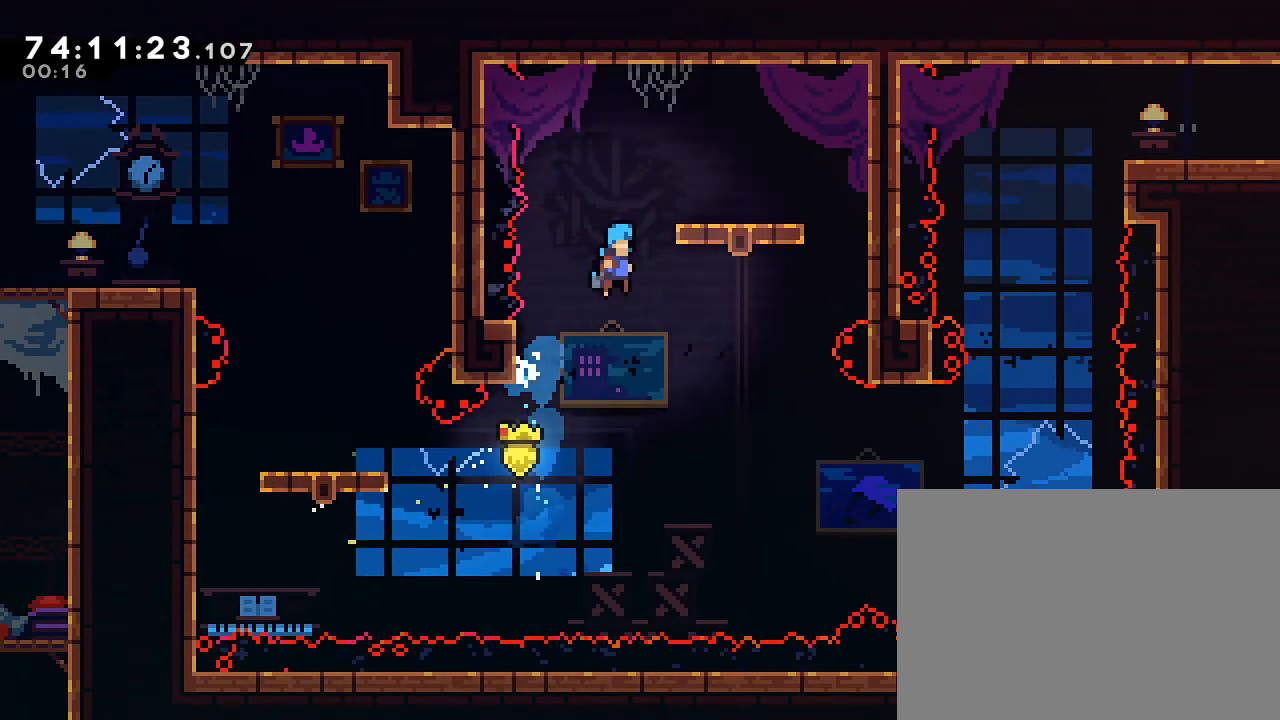
{"buttons": [], "left_stick": "center", "events": [[100, "left_stick", "right"], [300, "A", "up"], [300, "left_stick", "center"]]}
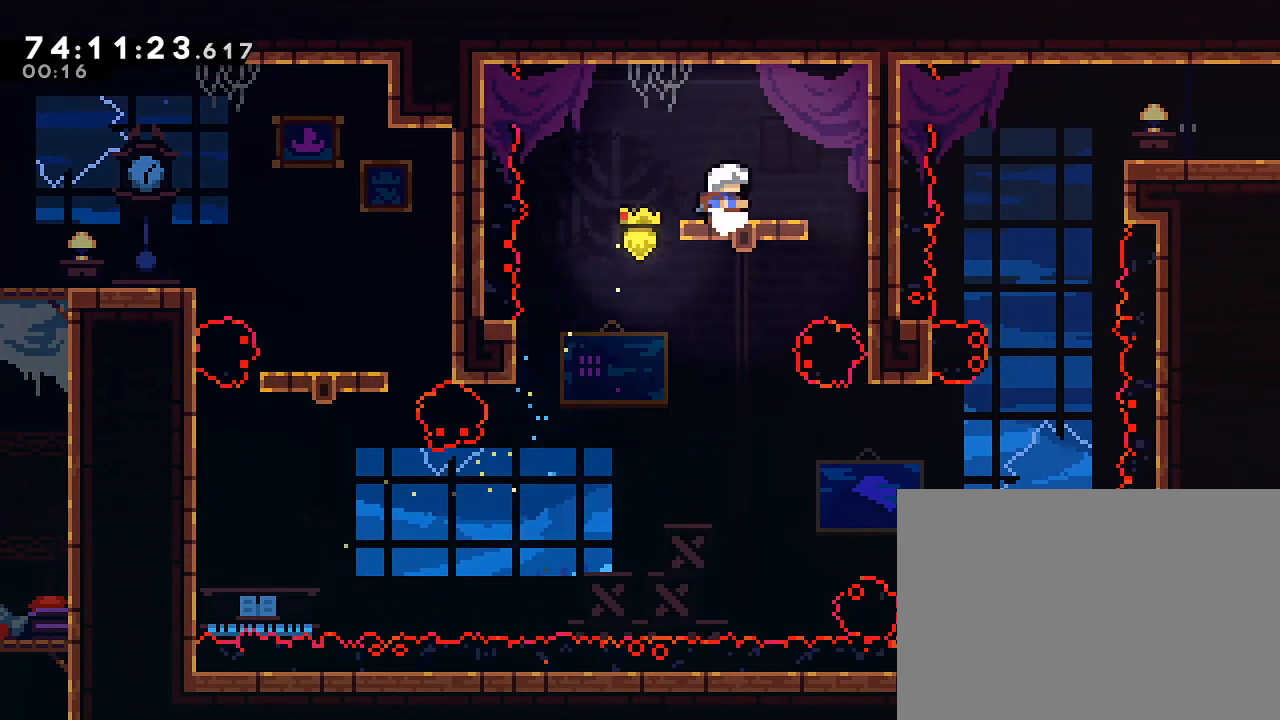
{"buttons": [], "left_stick": "down", "events": [[67, "left_stick", "down"]]}
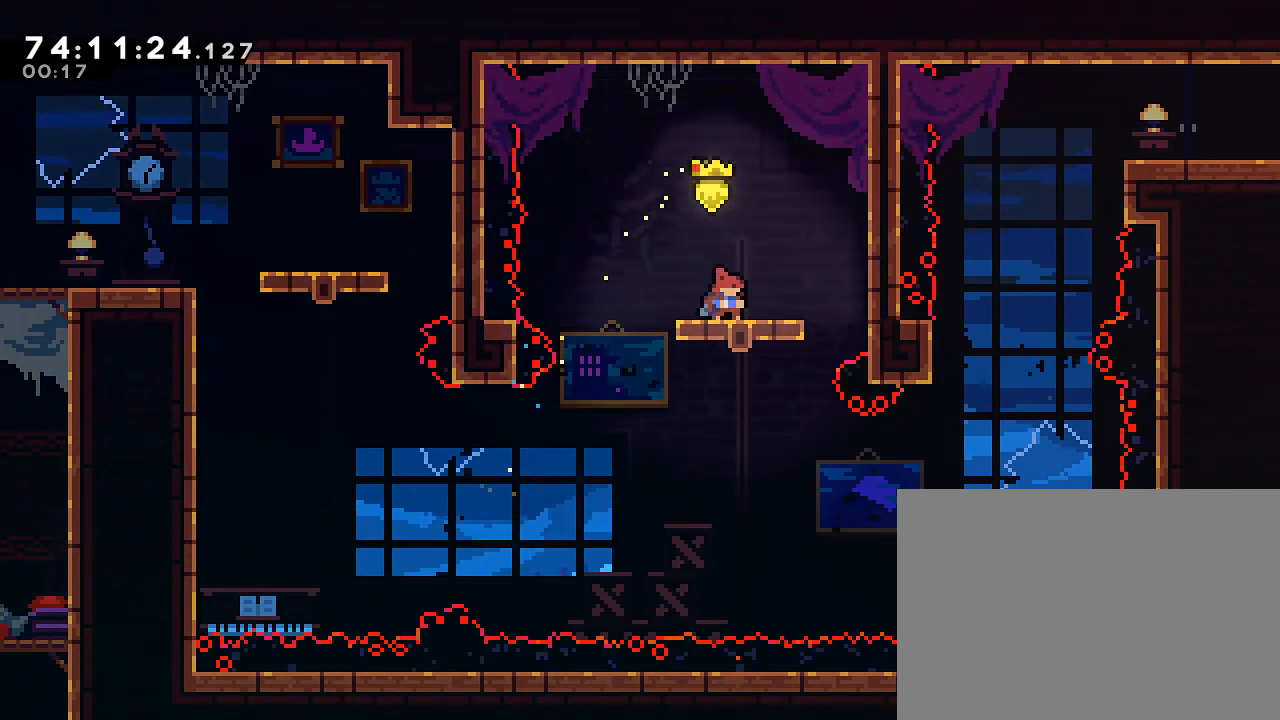
{"buttons": [], "left_stick": "down", "events": []}
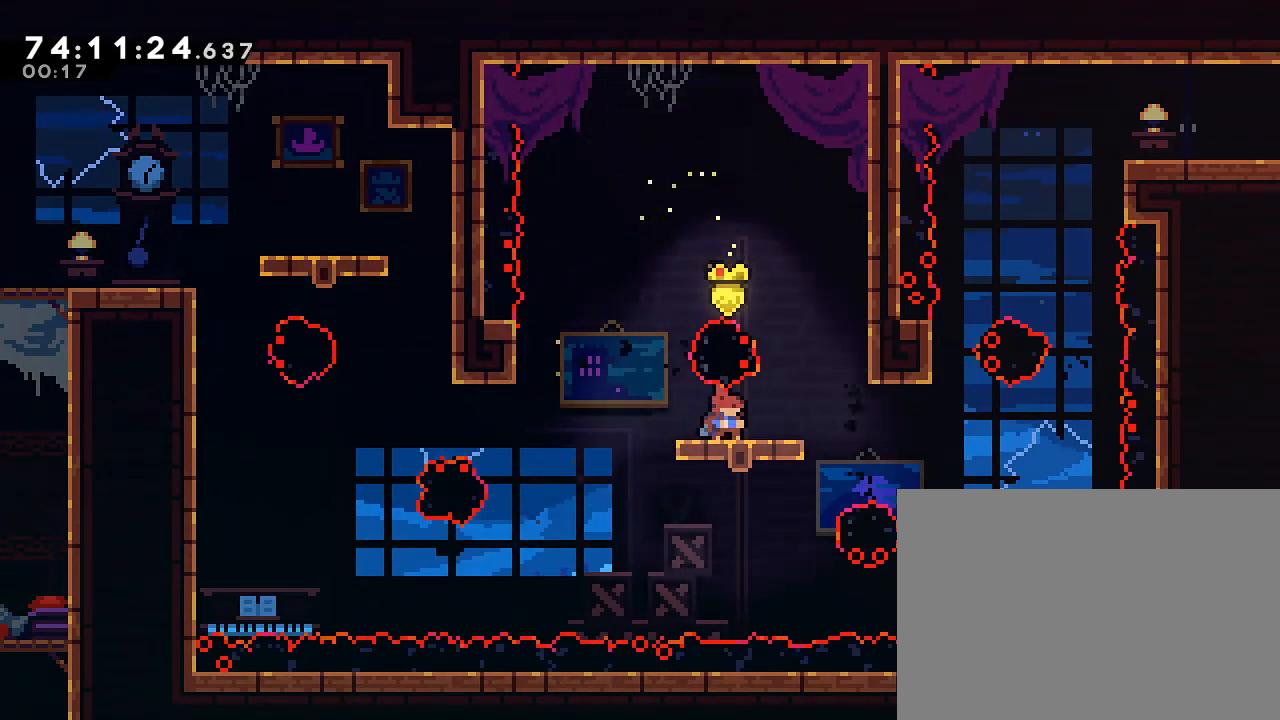
{"buttons": [], "left_stick": "center", "events": [[300, "left_stick", "center"]]}
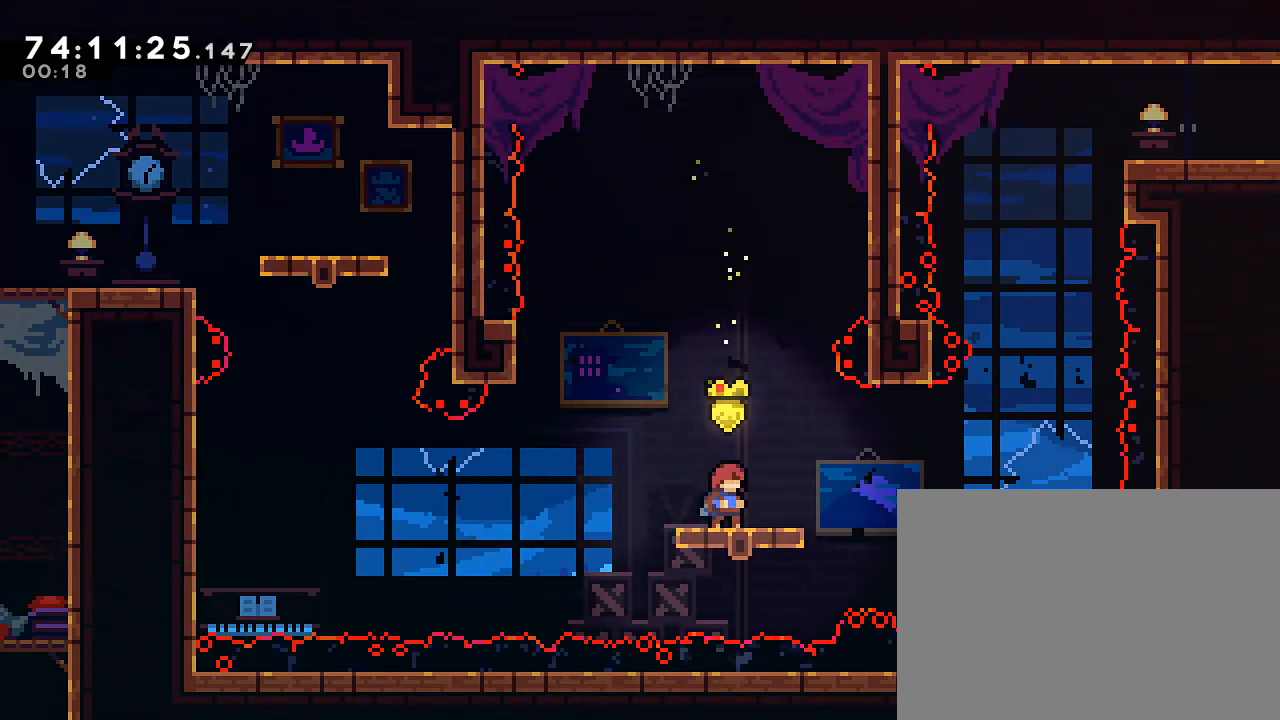
{"buttons": [], "left_stick": "center", "events": [[167, "A", "down"], [267, "A", "up"]]}
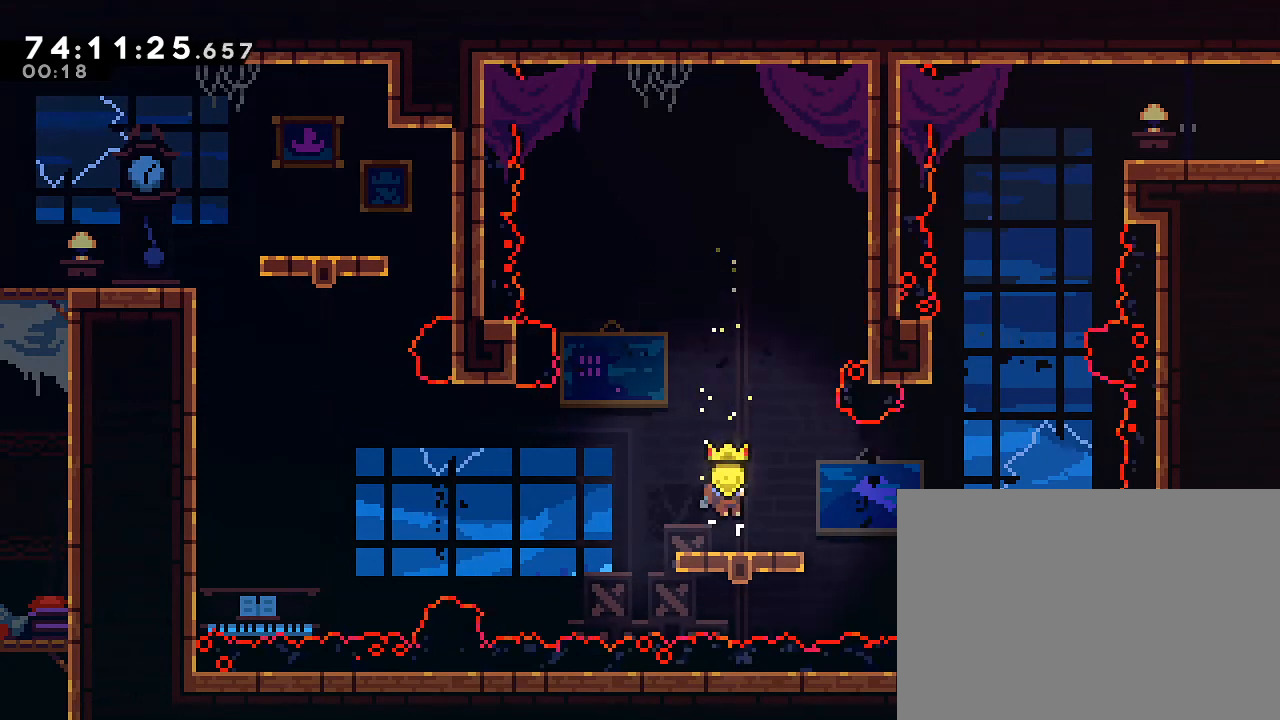
{"buttons": [], "left_stick": "center", "events": [[267, "A", "down"], [333, "A", "up"]]}
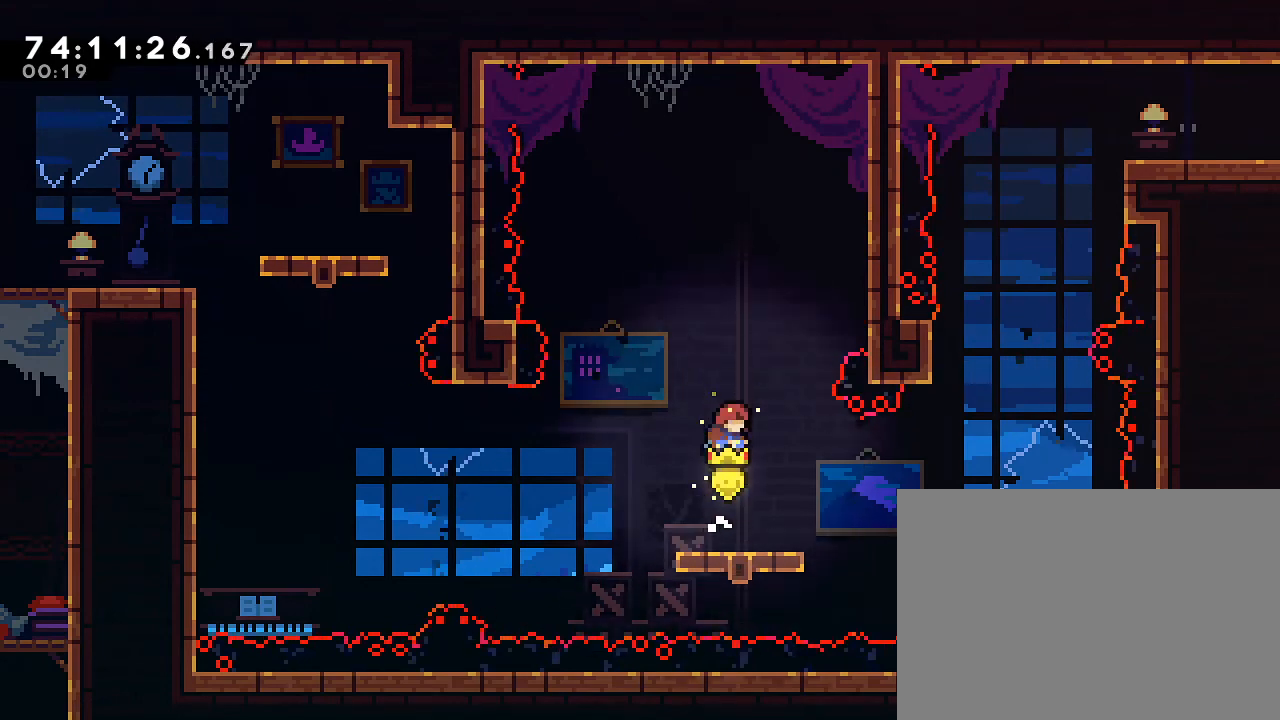
{"buttons": [], "left_stick": "right", "events": [[467, "left_stick", "right"]]}
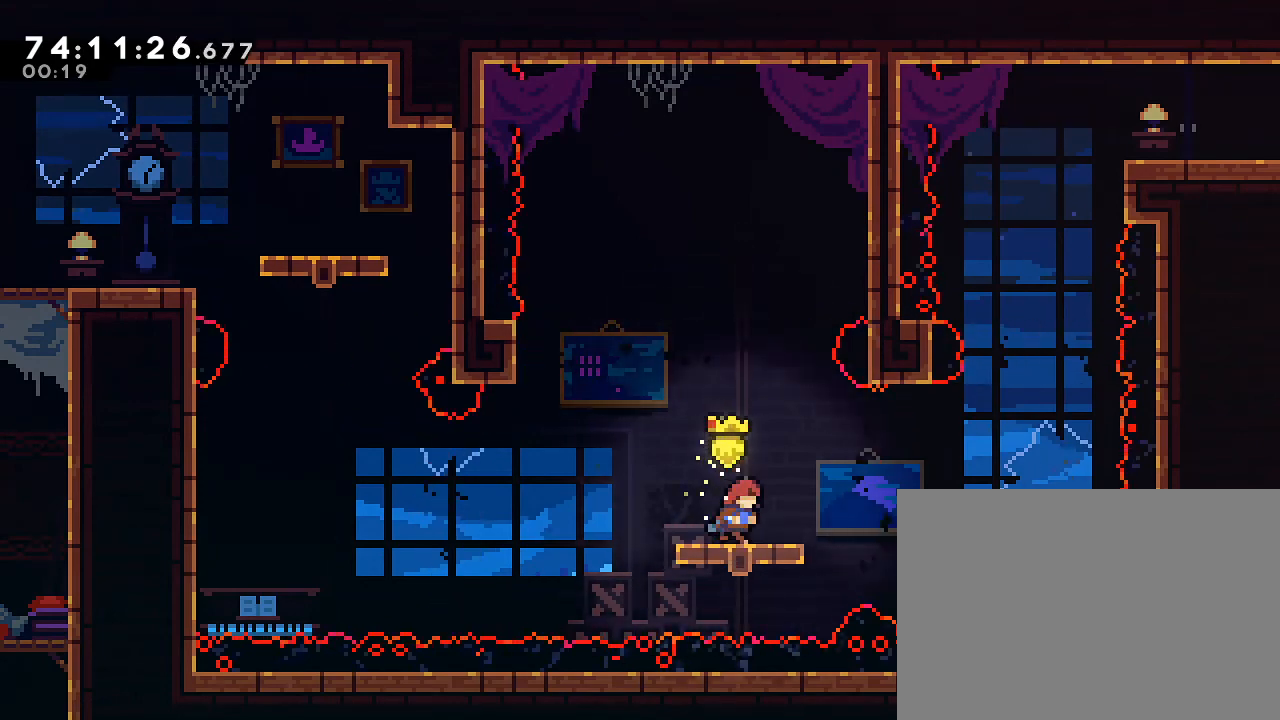
{"buttons": ["A"], "left_stick": "center", "events": [[233, "A", "down"], [433, "left_stick", "center"]]}